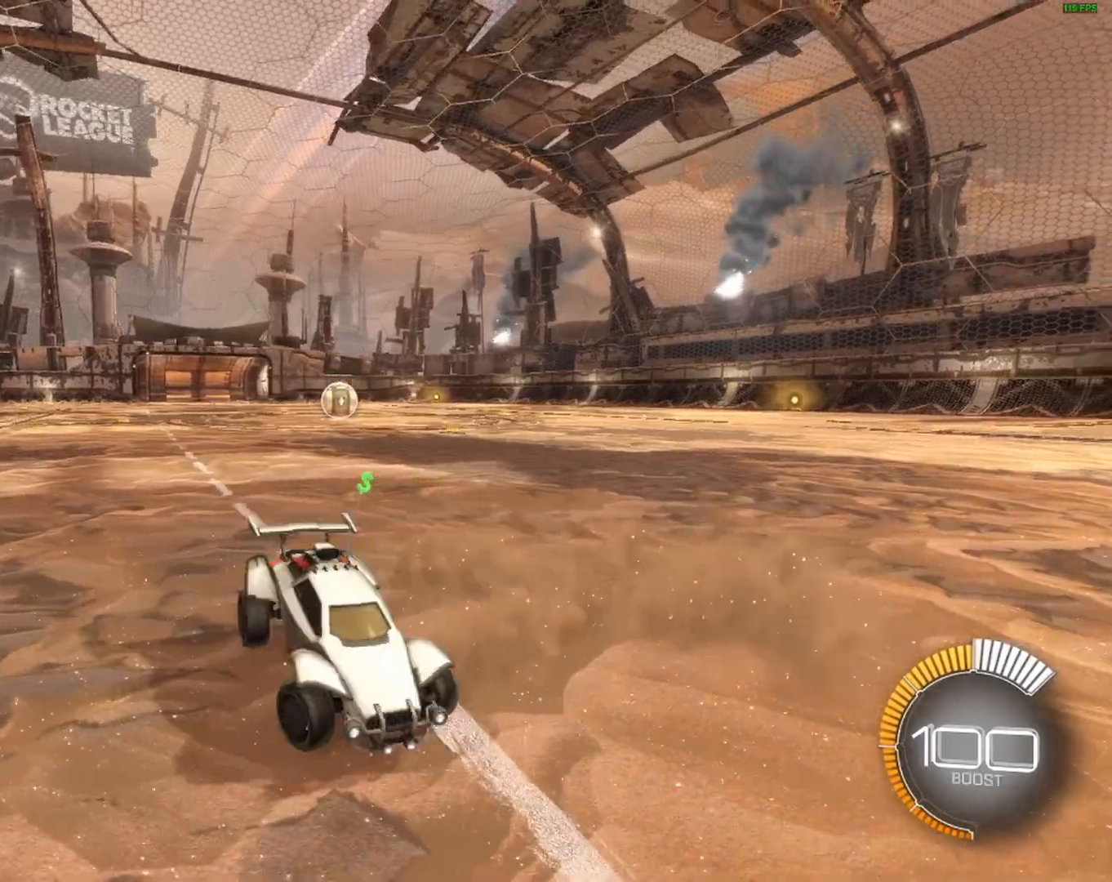
Gameplay with a controller (PlayStation layout); each line is a JSON object with the inputs held at the frame after it. "events" lists button and stick changes between this image and that frame as [ms after this image, input, new state], when the widget could be followed in between. Not read: right_stick.
{"buttons": ["SQUARE", "R2"], "left_stick": "left", "events": []}
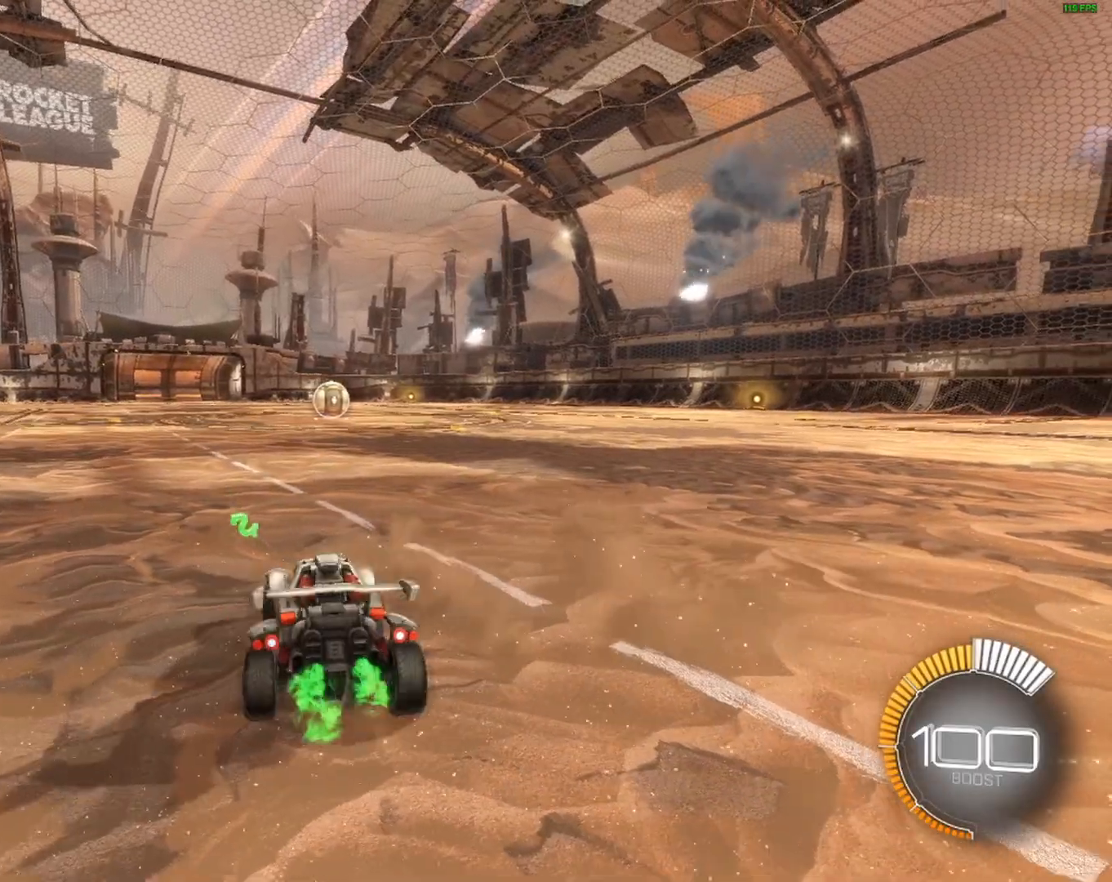
{"buttons": ["R2"], "left_stick": "right", "events": [[167, "SQUARE", "up"], [167, "left_stick", "center"], [333, "left_stick", "right"]]}
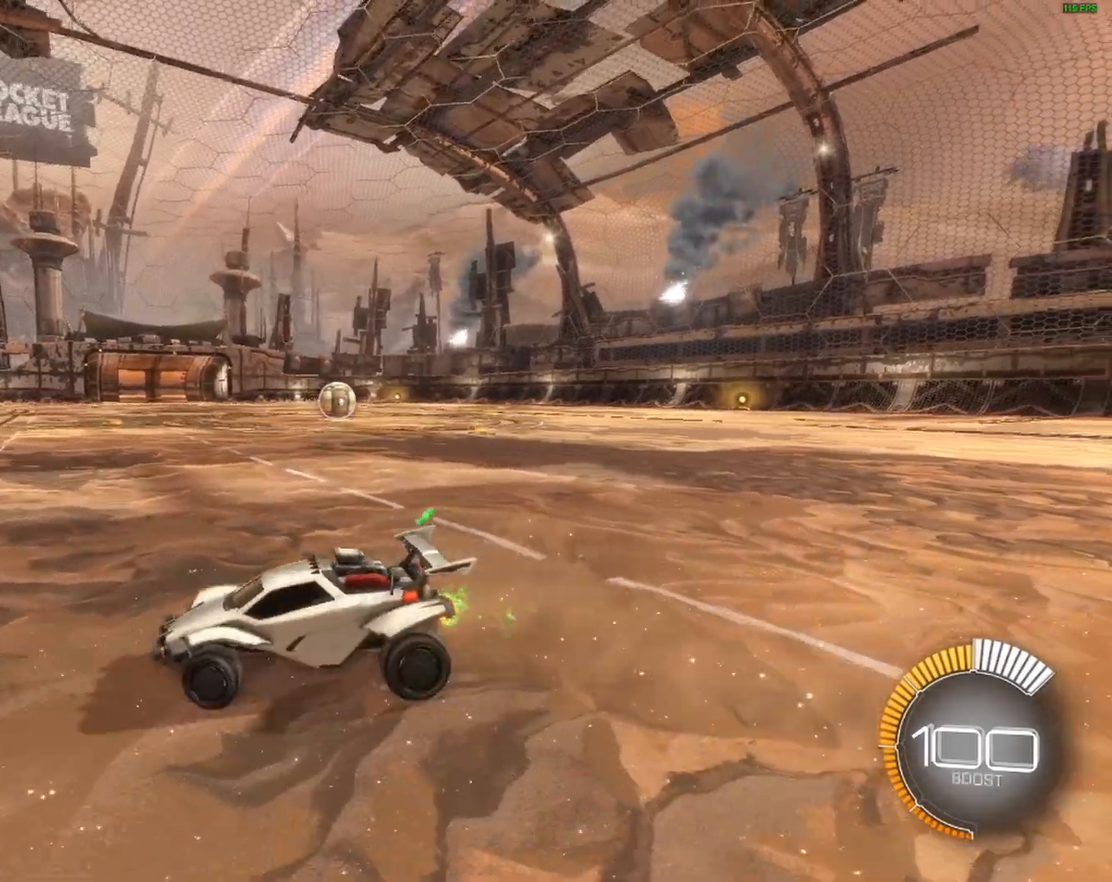
{"buttons": ["R2"], "left_stick": "right", "events": []}
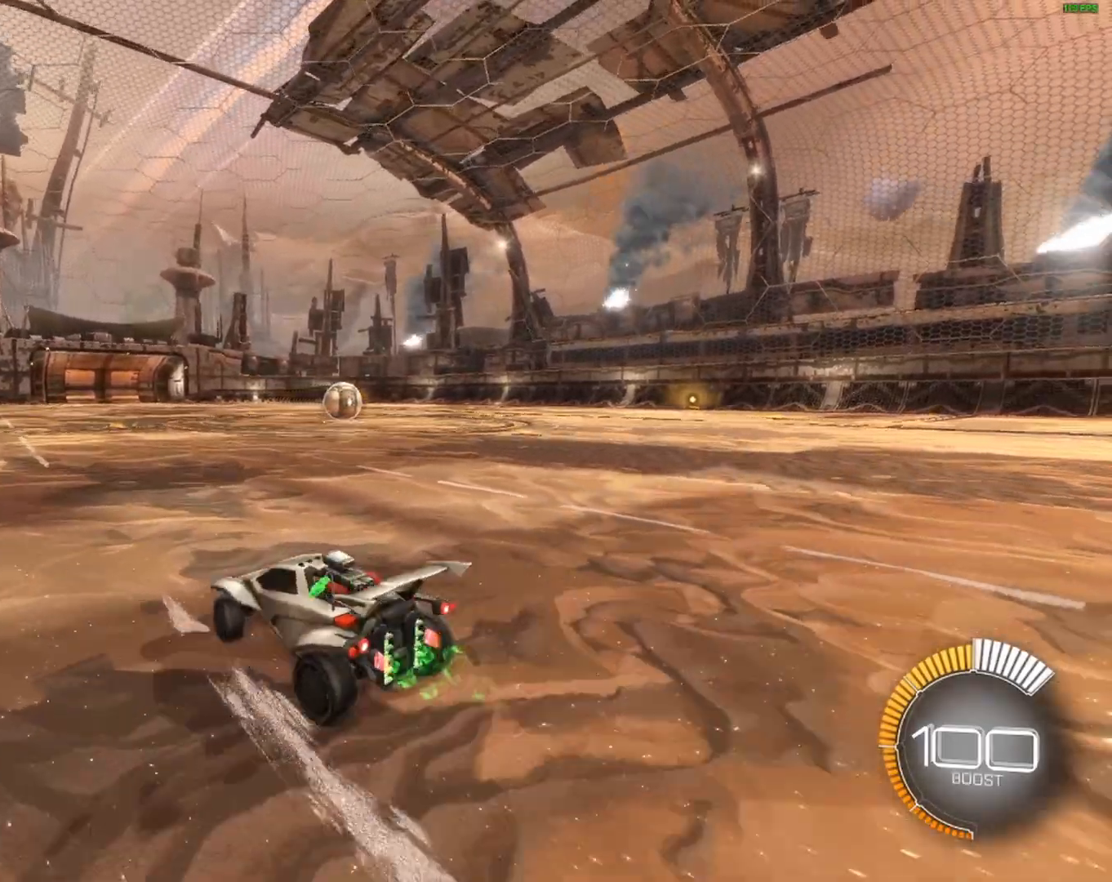
{"buttons": ["R1", "R2"], "left_stick": "up-right", "events": [[100, "left_stick", "center"], [483, "left_stick", "up-right"], [500, "R1", "down"]]}
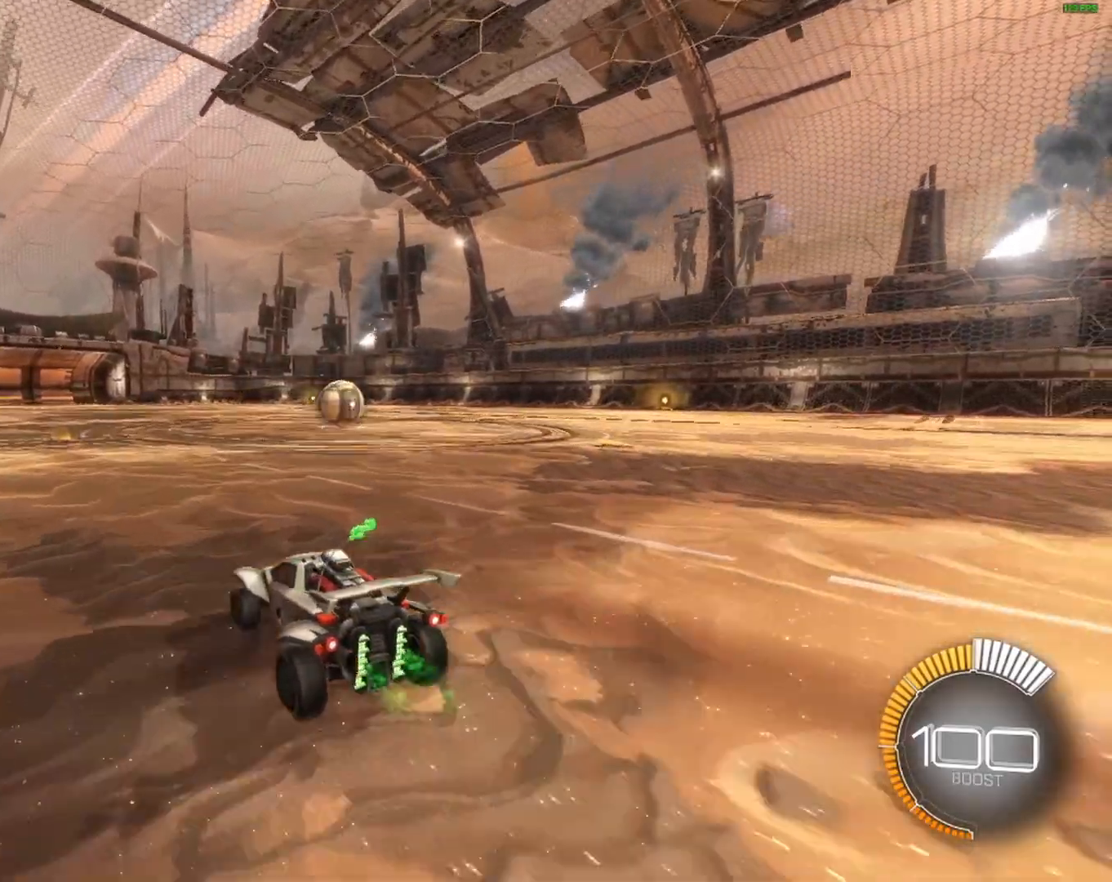
{"buttons": ["R1", "R2"], "left_stick": "up-right", "events": []}
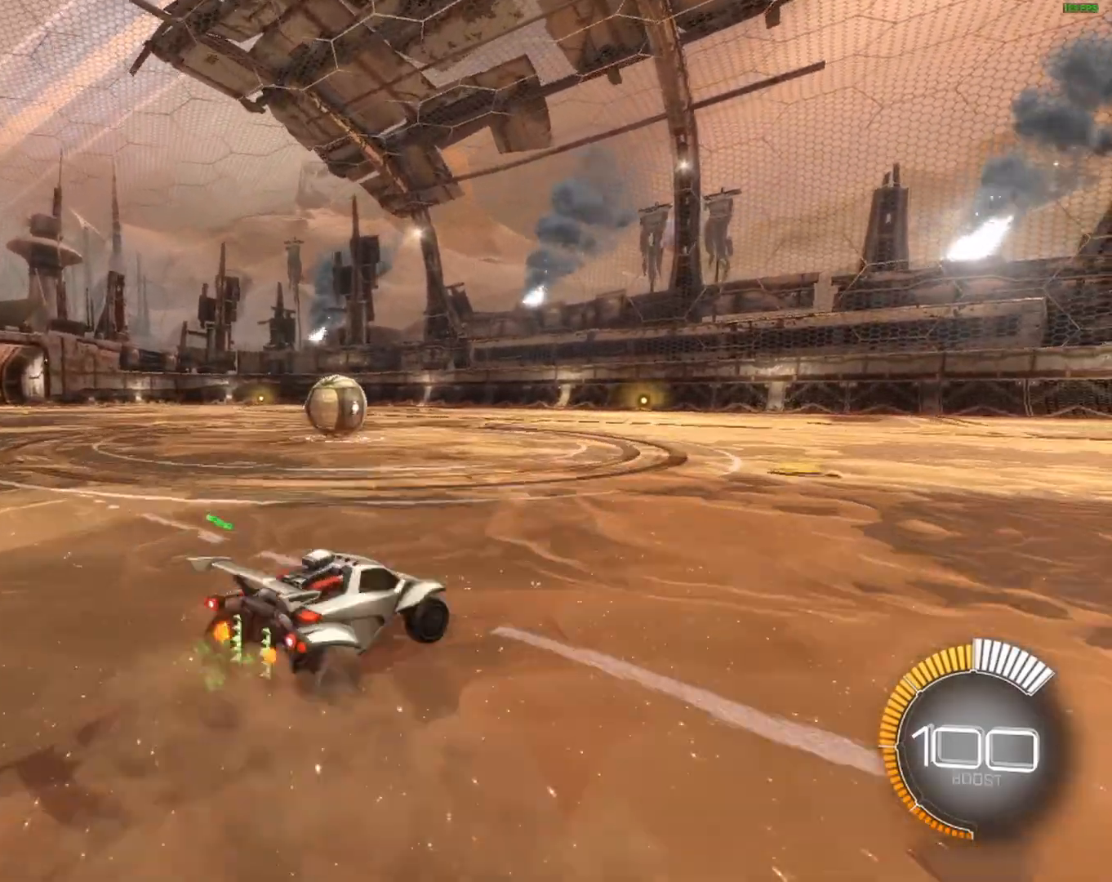
{"buttons": ["R1", "R2"], "left_stick": "up-right", "events": []}
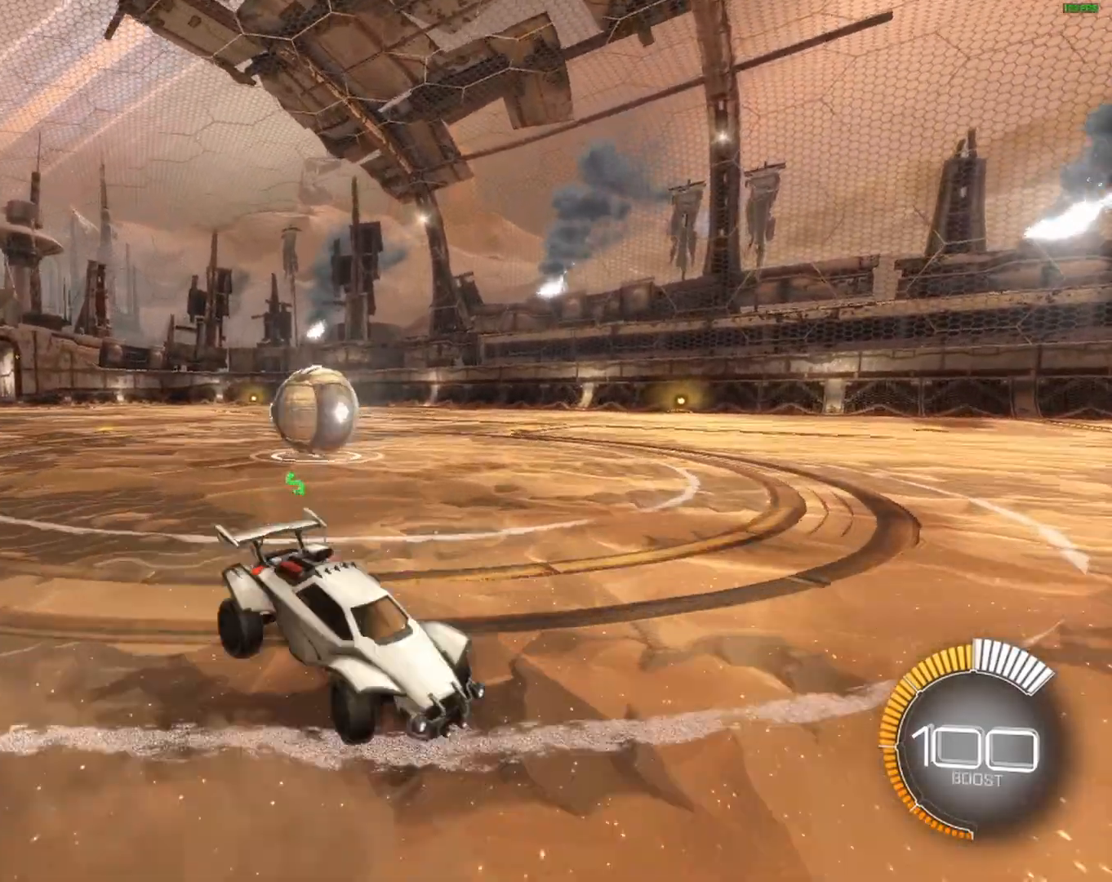
{"buttons": ["R1", "R2"], "left_stick": "up-right", "events": []}
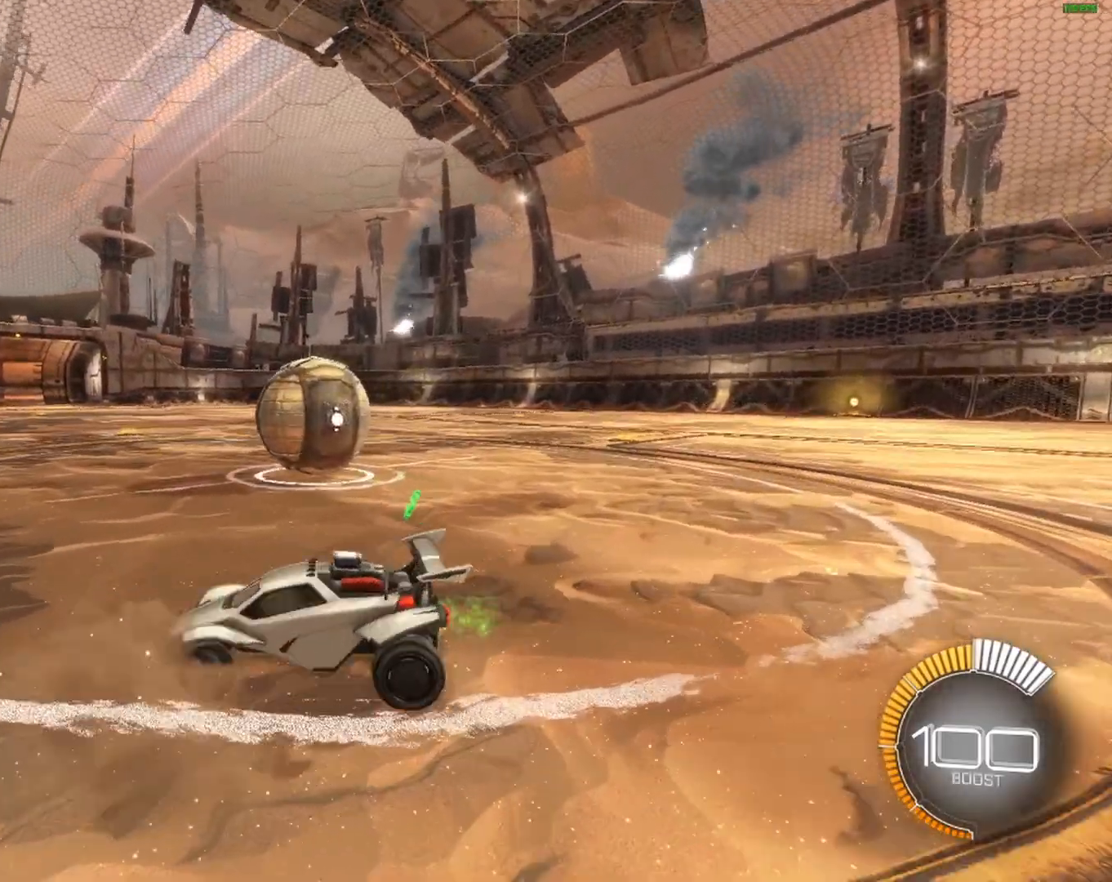
{"buttons": ["R1", "R2"], "left_stick": "up-right", "events": []}
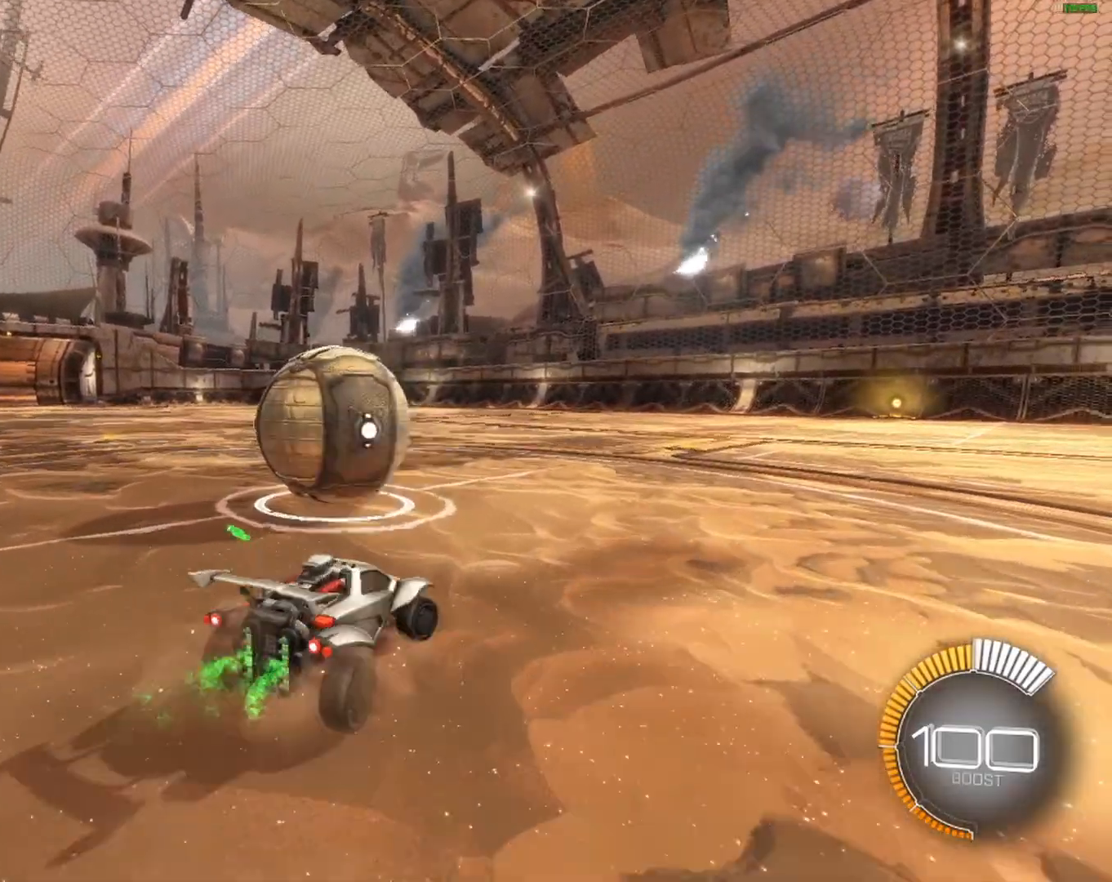
{"buttons": ["R1", "R2"], "left_stick": "up-right", "events": []}
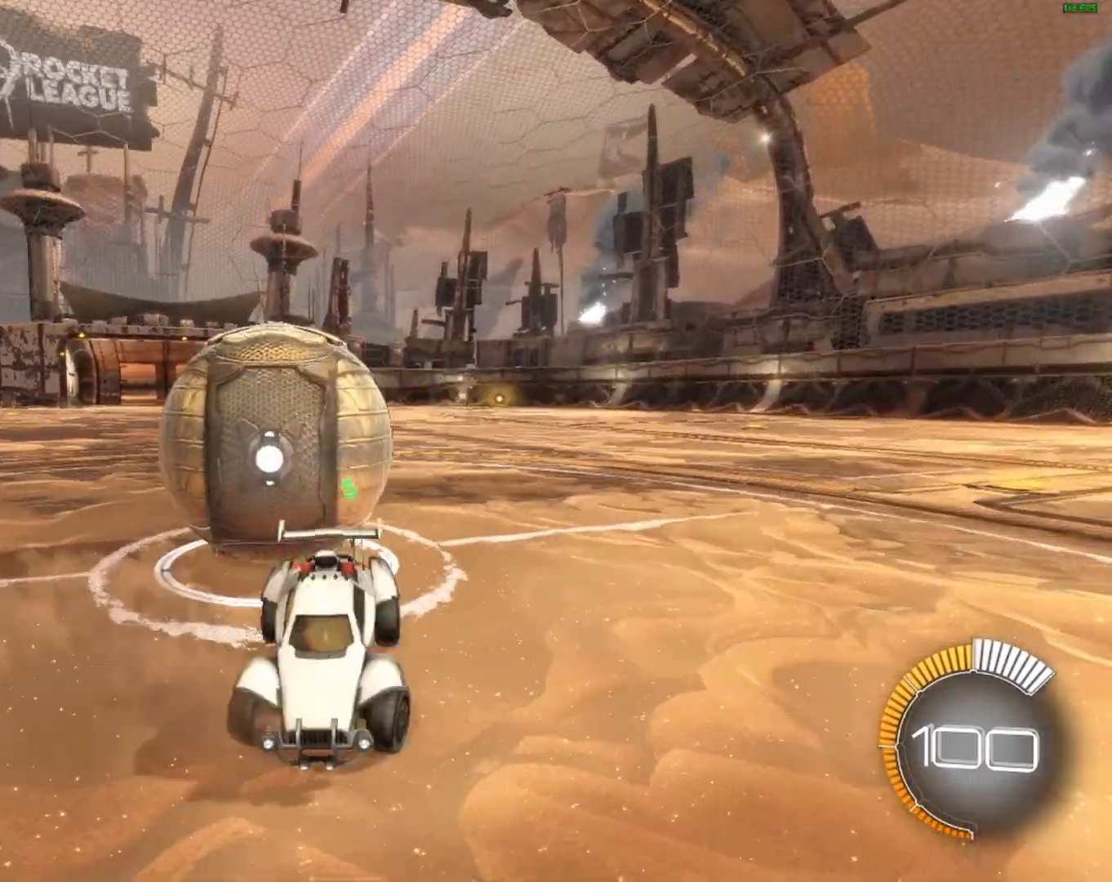
{"buttons": ["R1", "R2"], "left_stick": "up-right", "events": []}
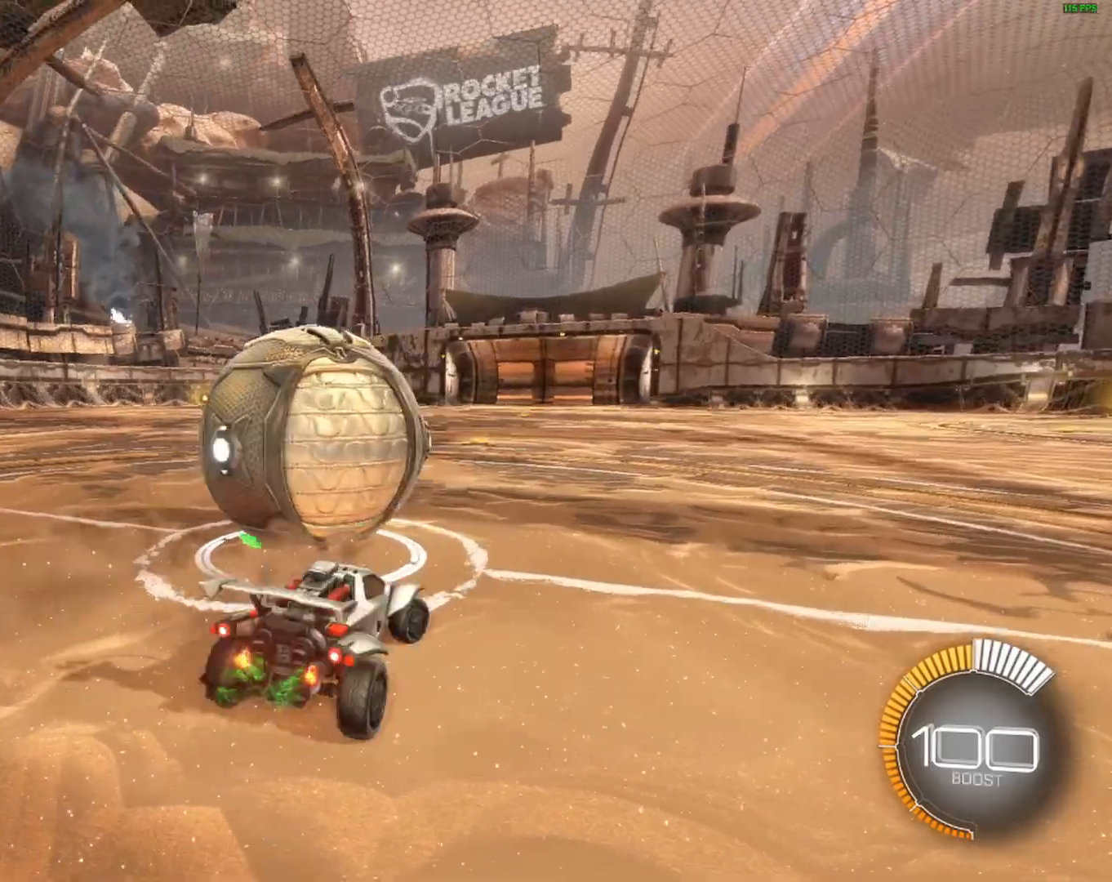
{"buttons": ["R2"], "left_stick": "up-right", "events": [[317, "R1", "up"]]}
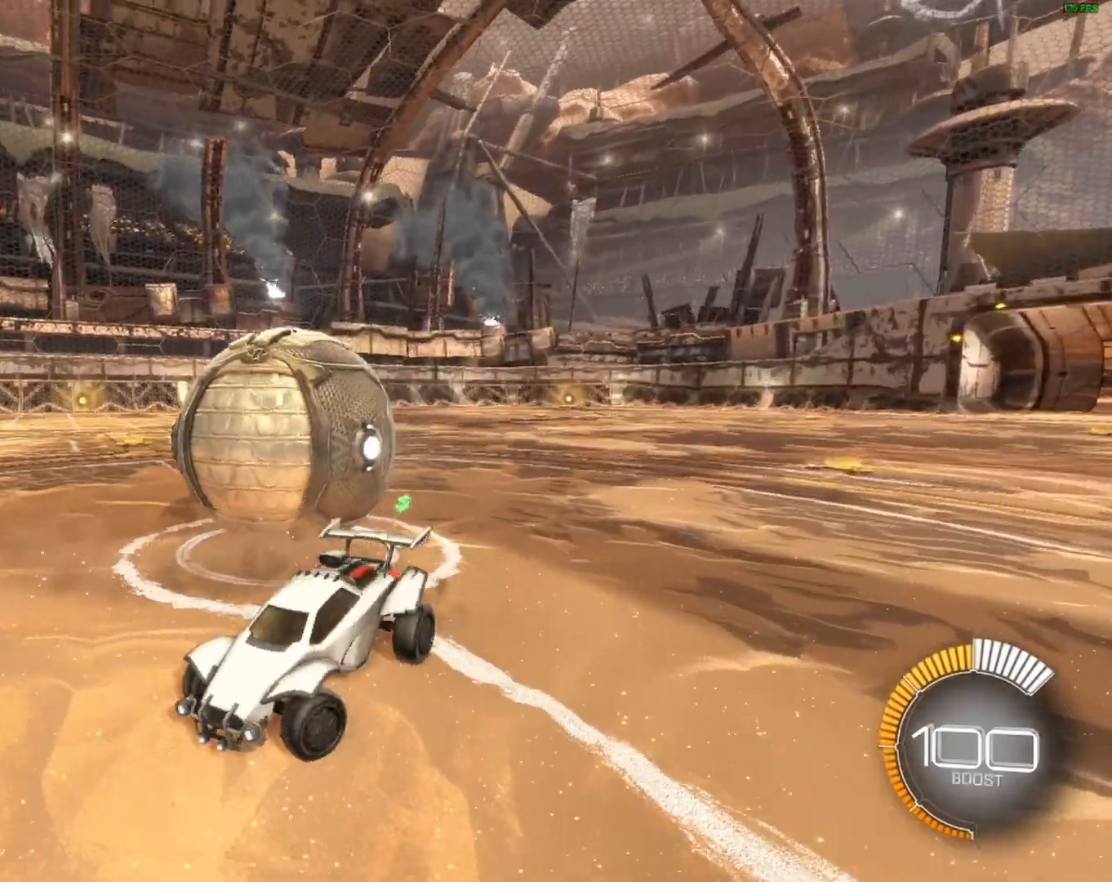
{"buttons": ["SQUARE", "R2"], "left_stick": "up-right", "events": [[200, "SQUARE", "down"]]}
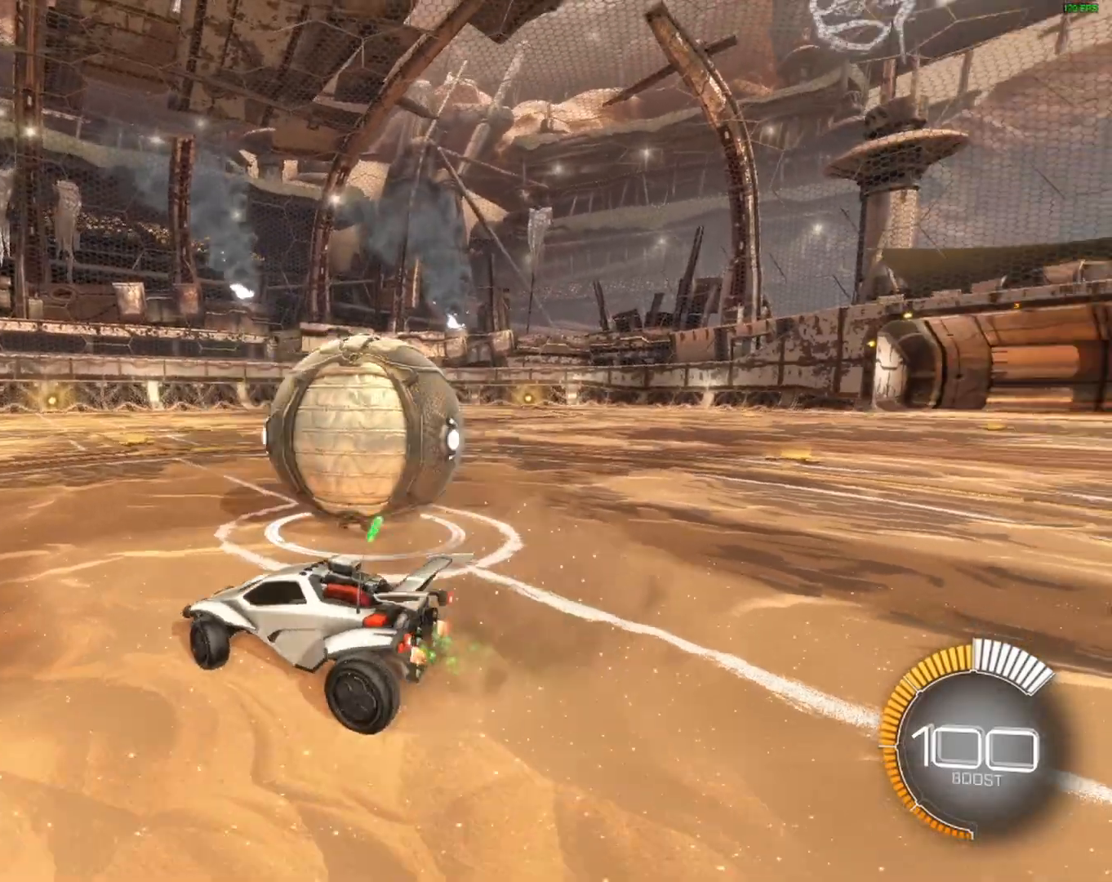
{"buttons": ["SQUARE", "R2"], "left_stick": "up-right", "events": []}
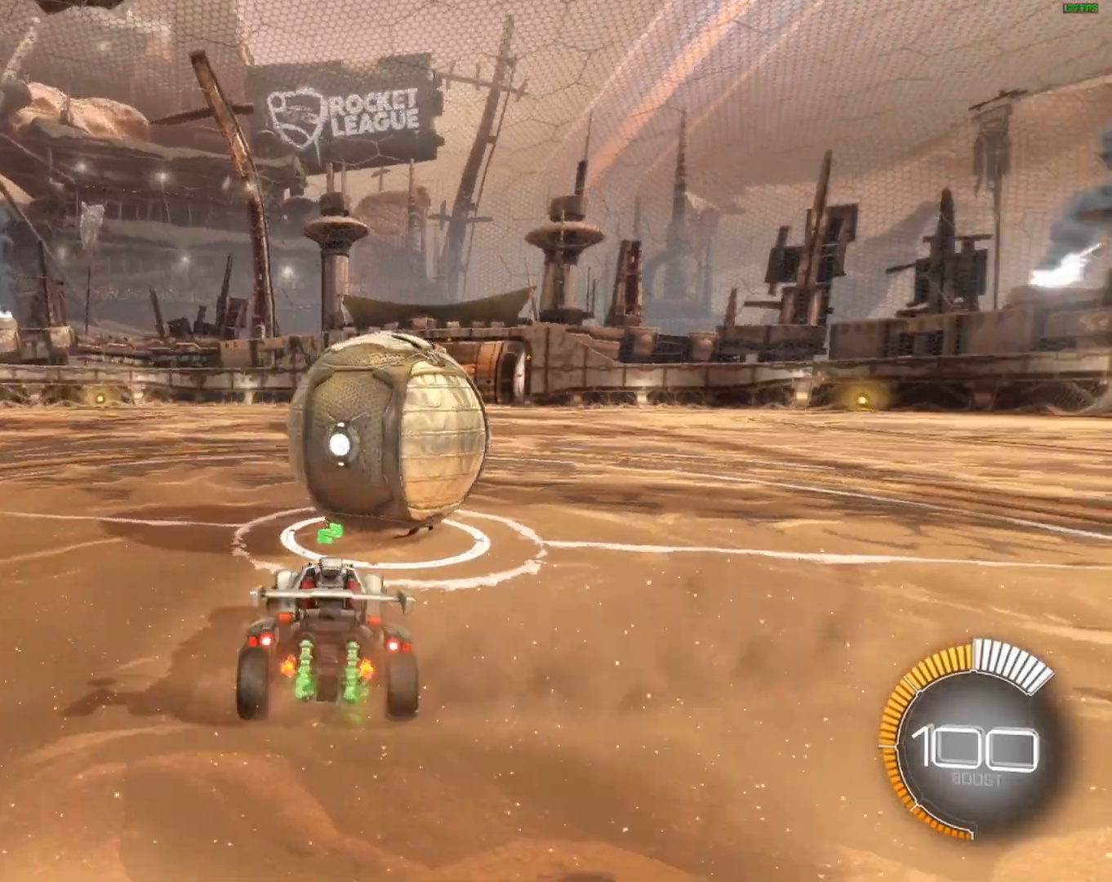
{"buttons": ["SQUARE", "R2"], "left_stick": "up-right", "events": []}
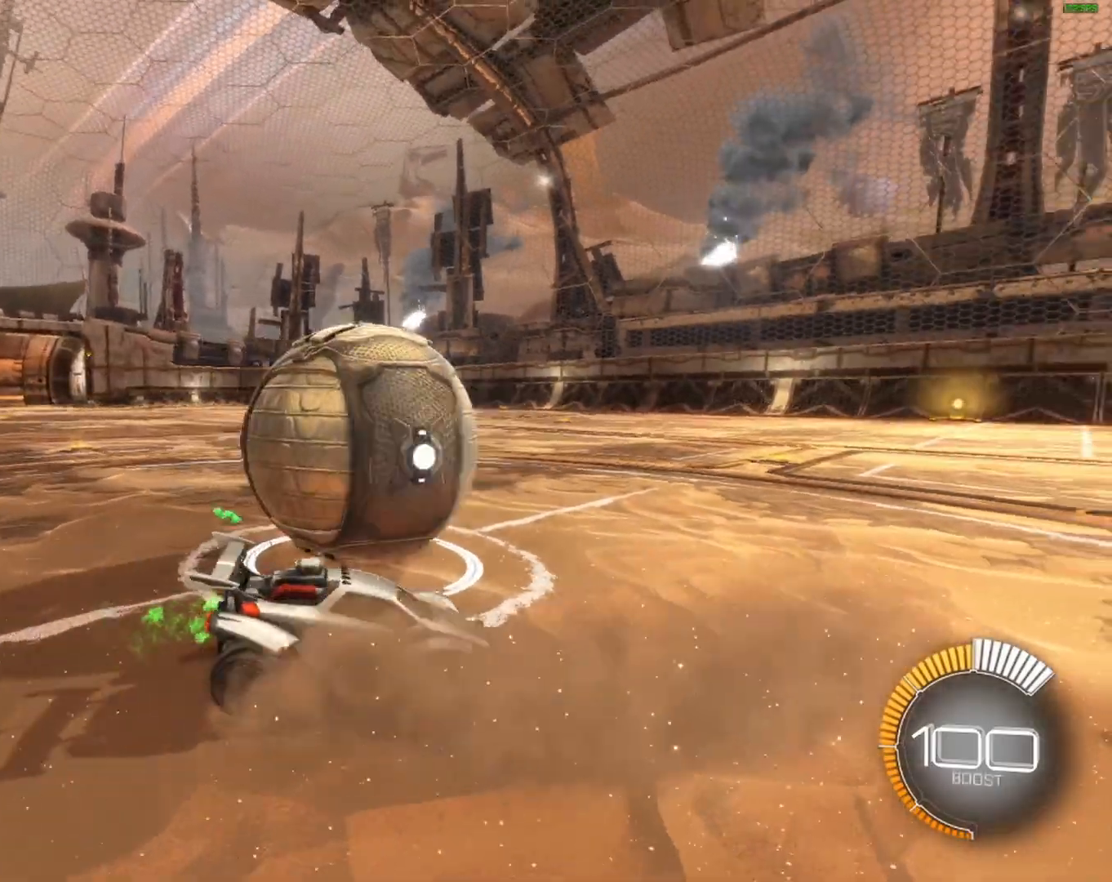
{"buttons": ["SQUARE", "R2"], "left_stick": "up-right", "events": []}
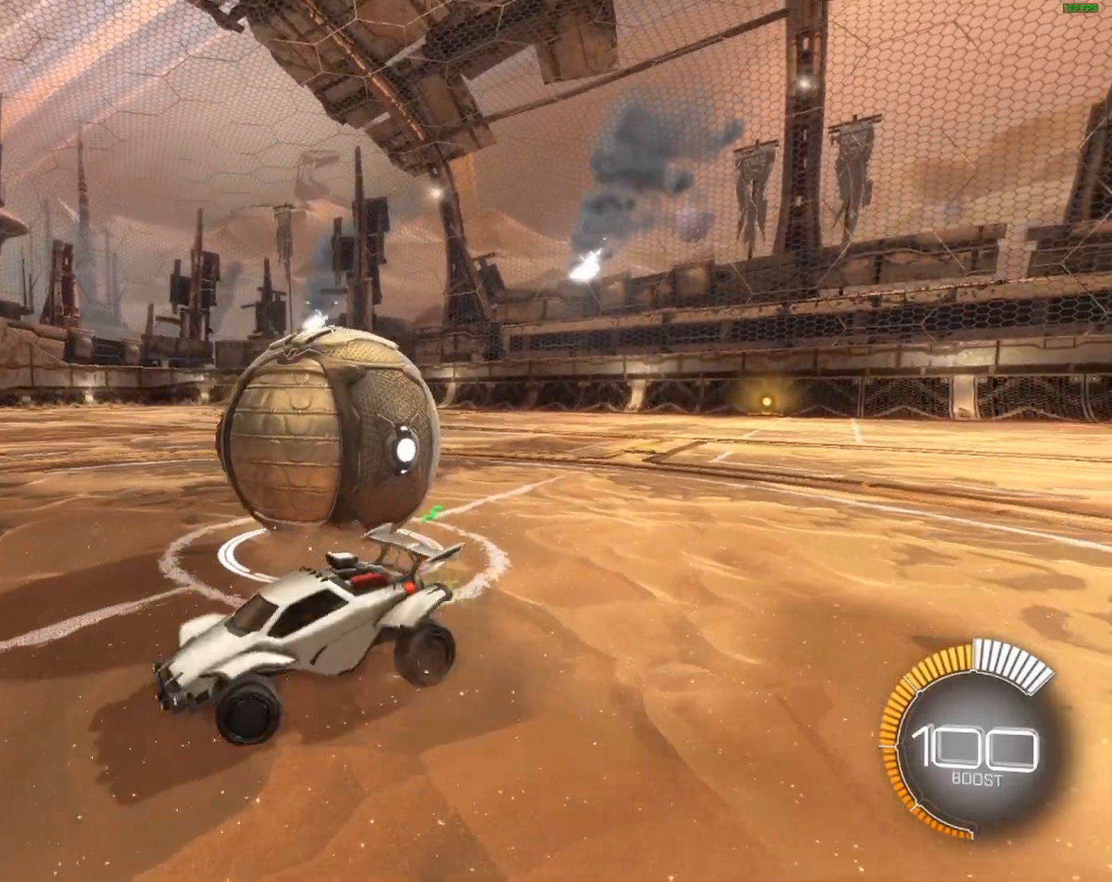
{"buttons": ["R2"], "left_stick": "up-right", "events": [[383, "SQUARE", "up"]]}
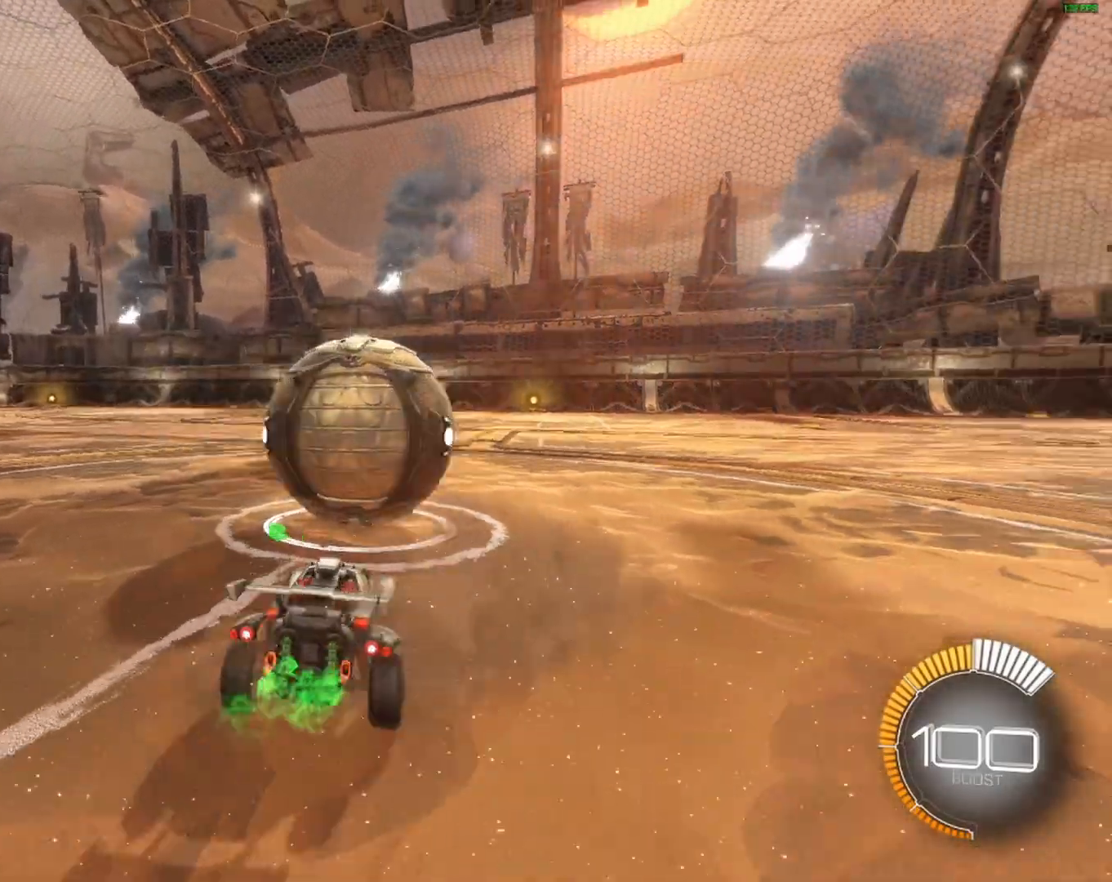
{"buttons": ["R1", "R2"], "left_stick": "up-right", "events": [[67, "R1", "down"]]}
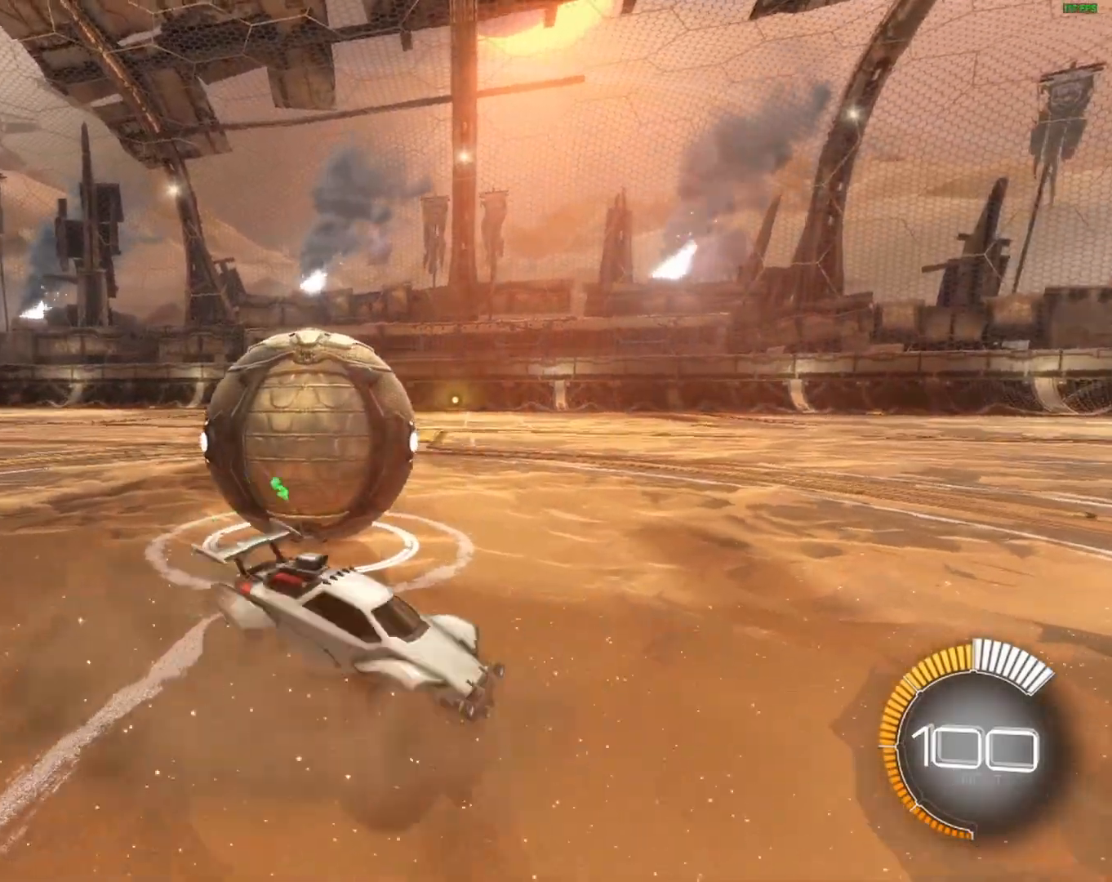
{"buttons": ["R1", "R2"], "left_stick": "up-right", "events": []}
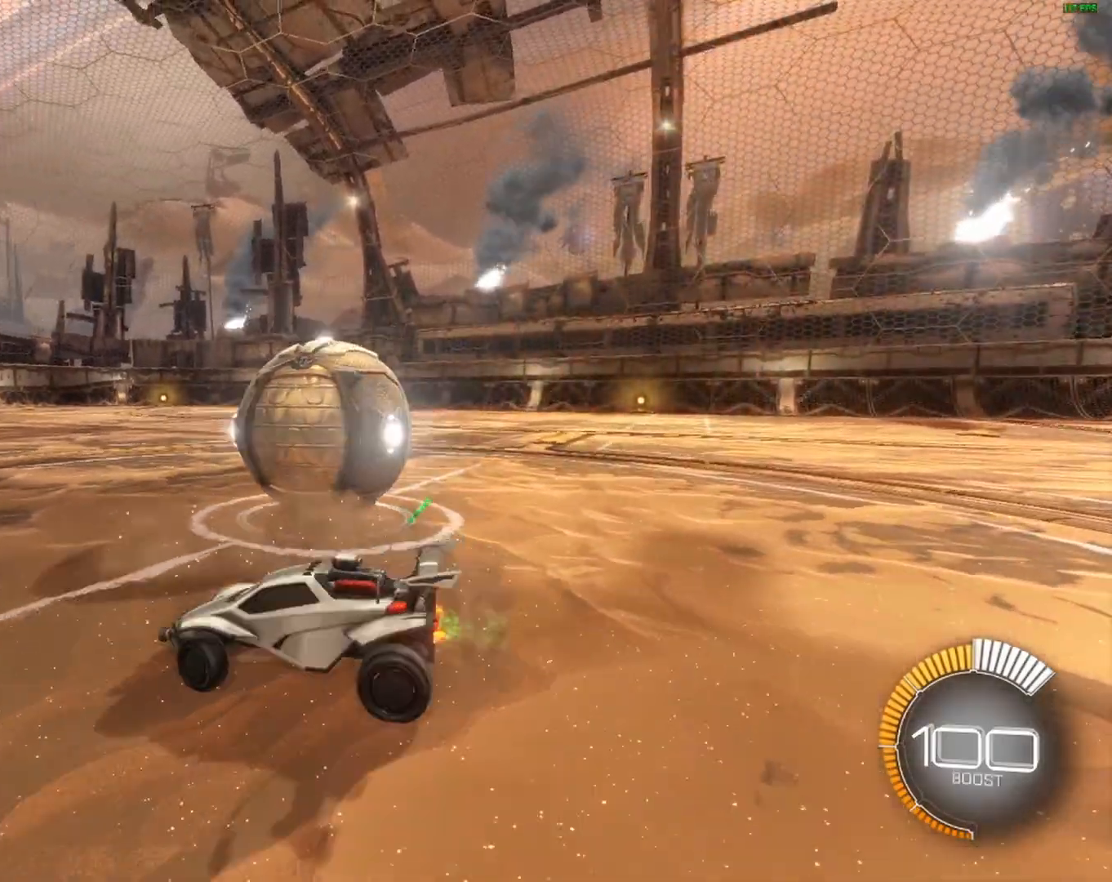
{"buttons": [], "left_stick": "center", "events": [[367, "R1", "up"], [367, "R2", "up"], [417, "left_stick", "center"]]}
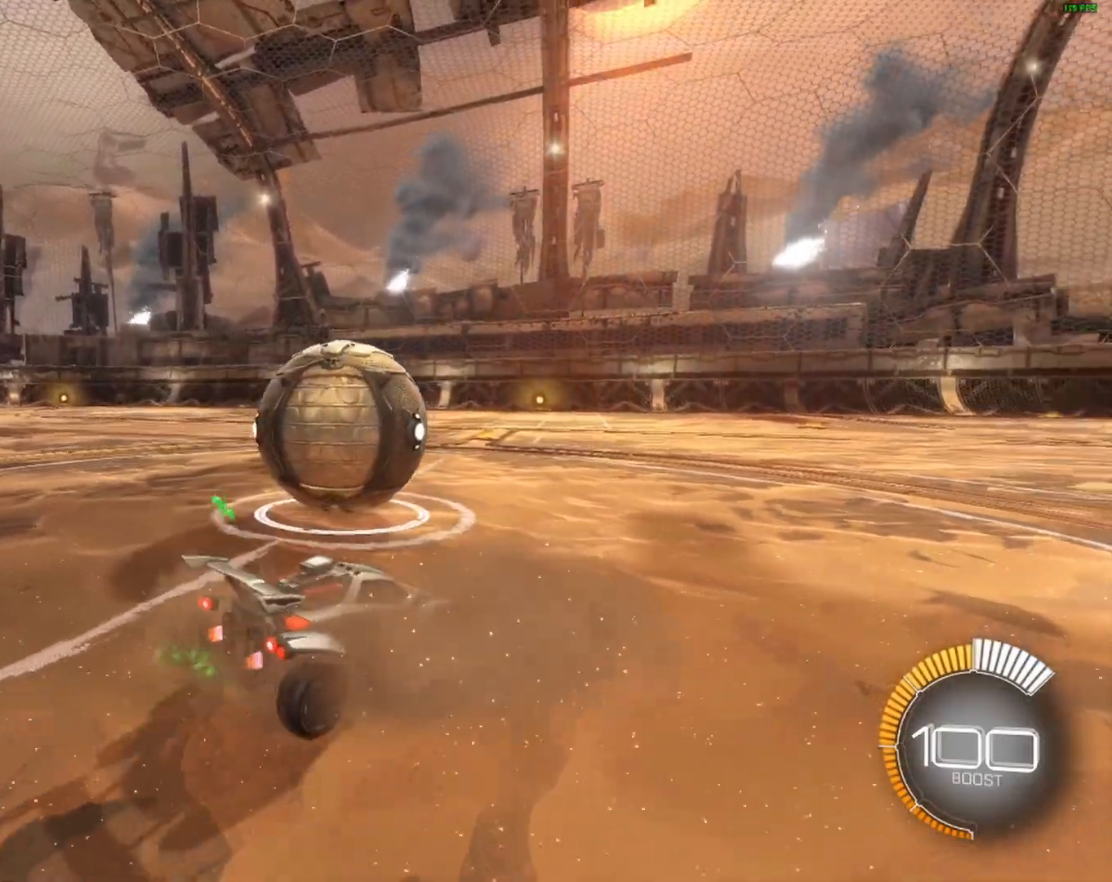
{"buttons": [], "left_stick": "center", "events": [[283, "START", "down"], [417, "START", "up"]]}
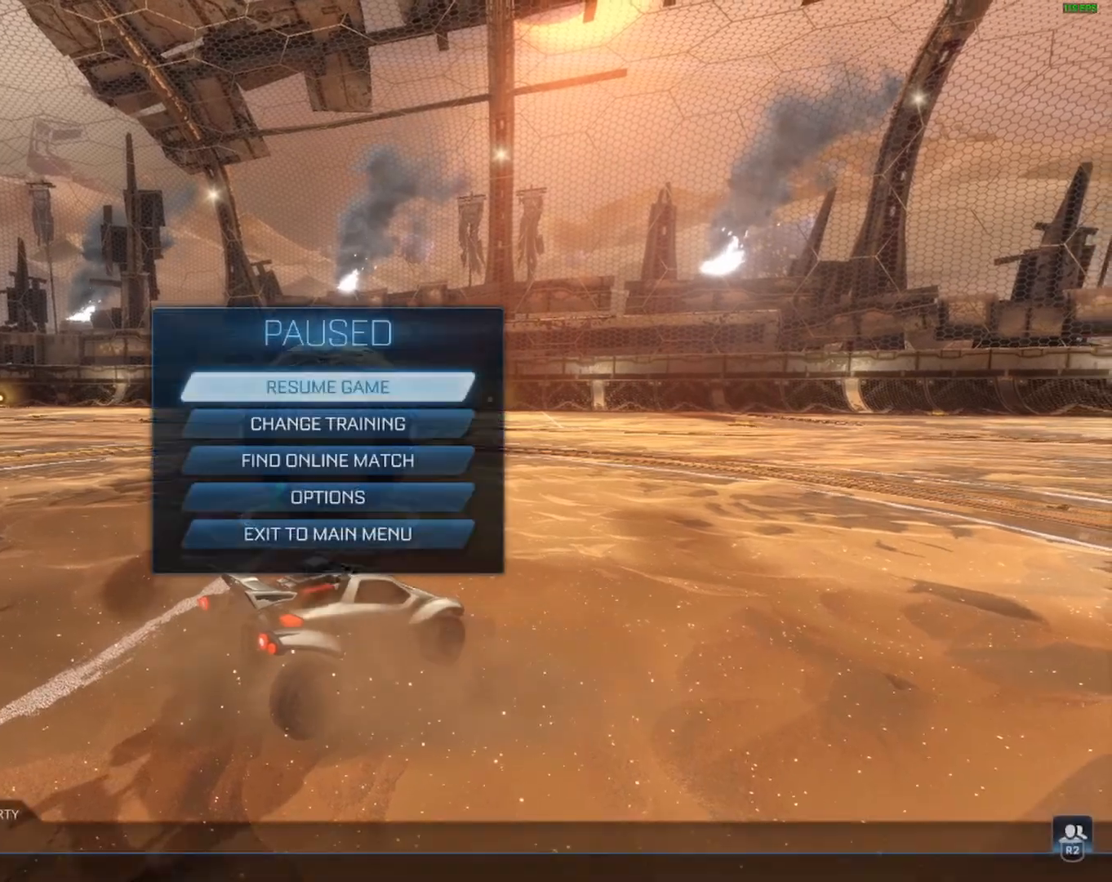
{"buttons": ["DPAD_DOWN"], "left_stick": "center", "events": [[50, "DPAD_DOWN", "down"], [183, "DPAD_DOWN", "up"], [267, "DPAD_DOWN", "down"], [350, "DPAD_DOWN", "up"], [433, "DPAD_DOWN", "down"]]}
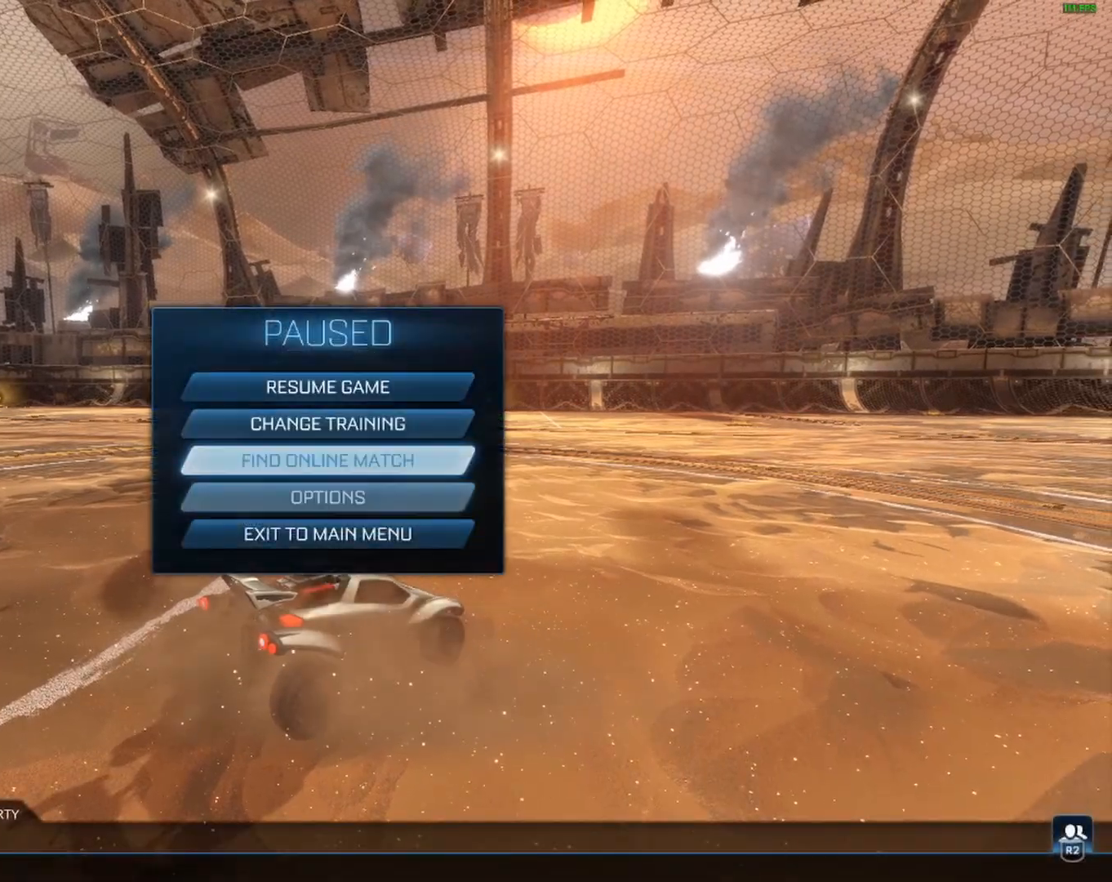
{"buttons": [], "left_stick": "center", "events": [[67, "DPAD_DOWN", "up"]]}
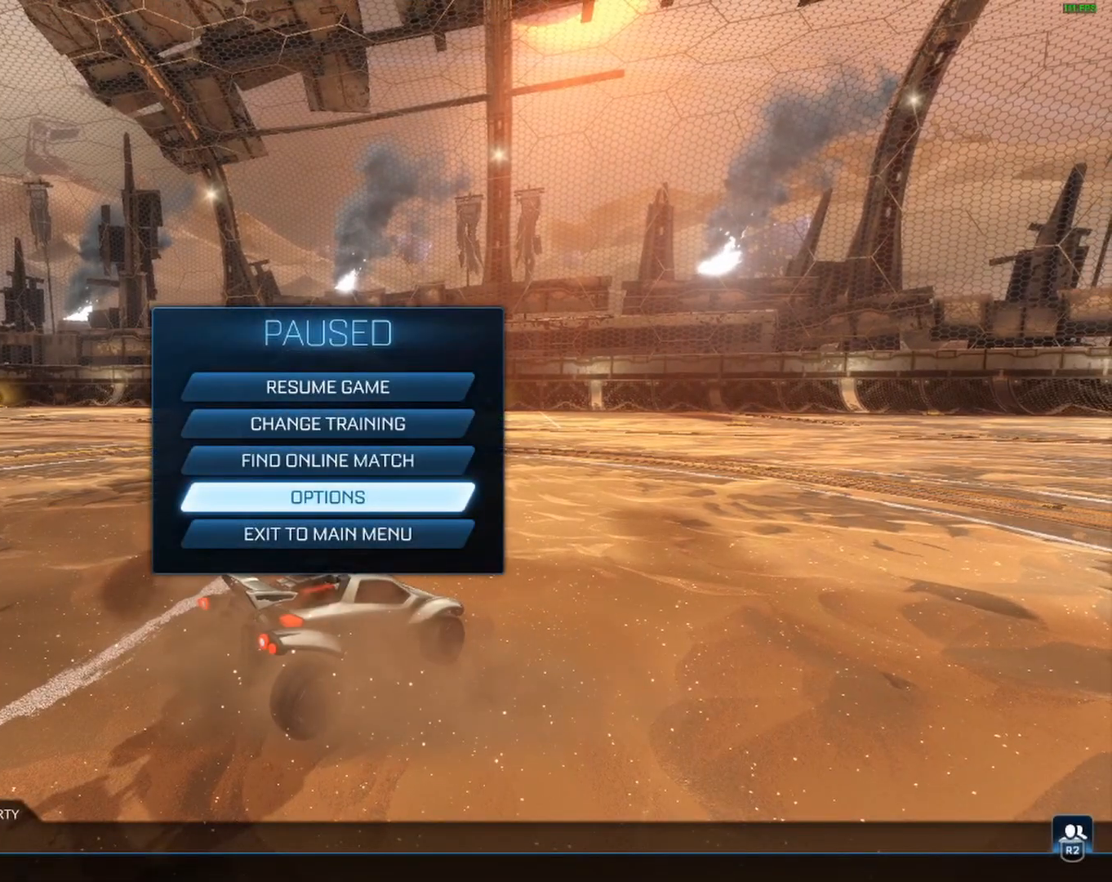
{"buttons": [], "left_stick": "center", "events": []}